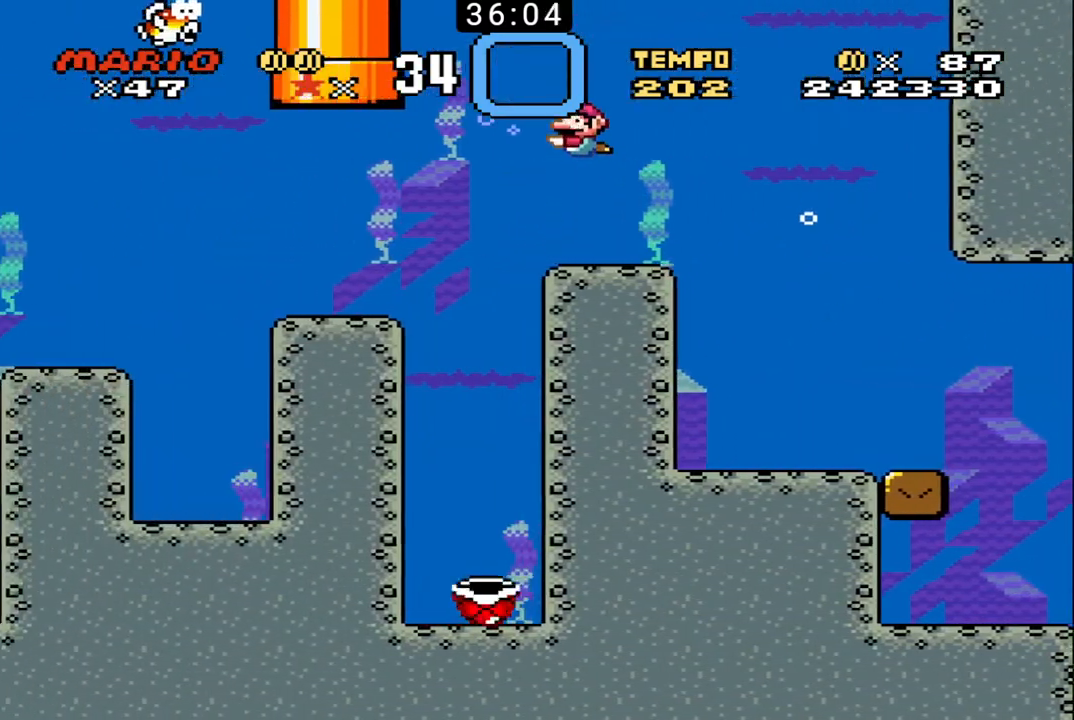
Gameplay with a controller (Nintendo layout); each line is a JSON object with the inputs held at the frame after it. "events" lists button and stick changes between this image and that frame as [ms after this image, input, new state], when the widget could be followed in between. Not read: L3 R3.
{"buttons": [], "events": [[133, "DPAD_LEFT", "down"], [300, "DPAD_DOWN", "up"], [400, "DPAD_LEFT", "up"]]}
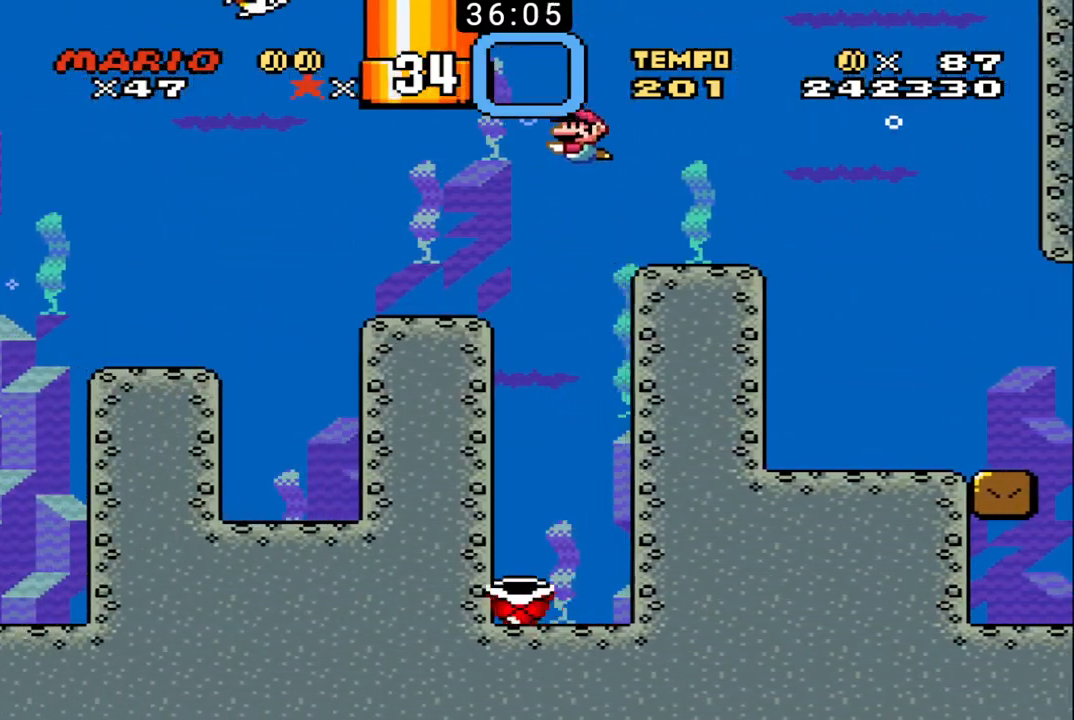
{"buttons": ["DPAD_LEFT"], "events": [[467, "DPAD_LEFT", "down"]]}
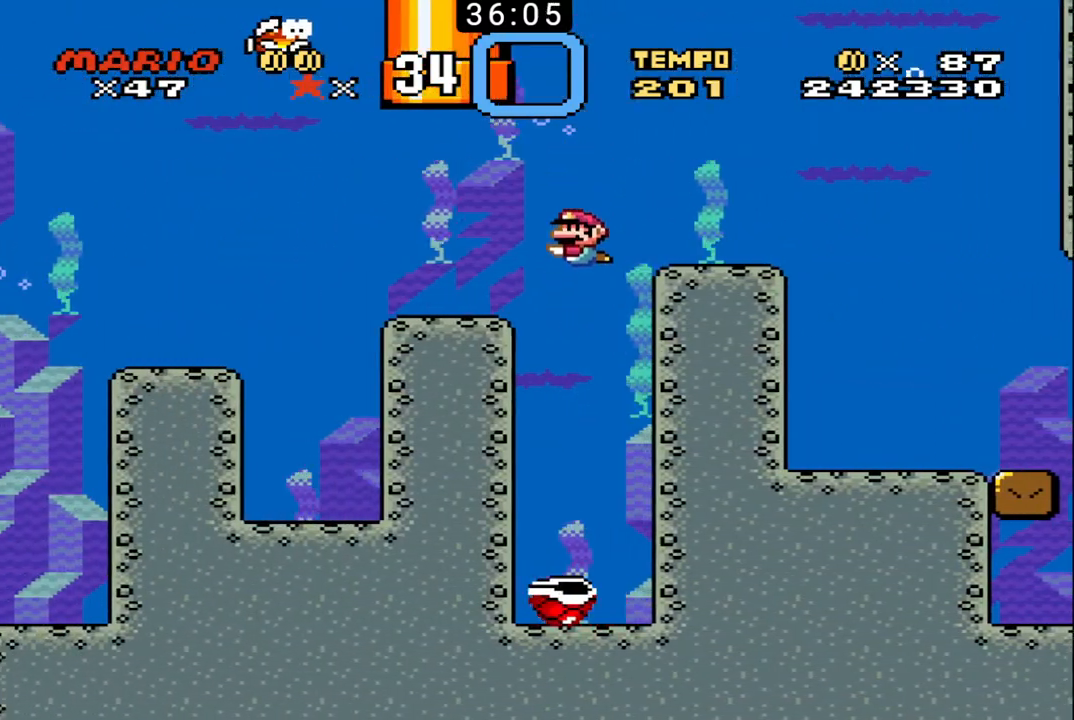
{"buttons": ["DPAD_DOWN", "DPAD_LEFT"], "events": [[133, "DPAD_LEFT", "up"], [300, "DPAD_LEFT", "down"], [333, "DPAD_DOWN", "down"]]}
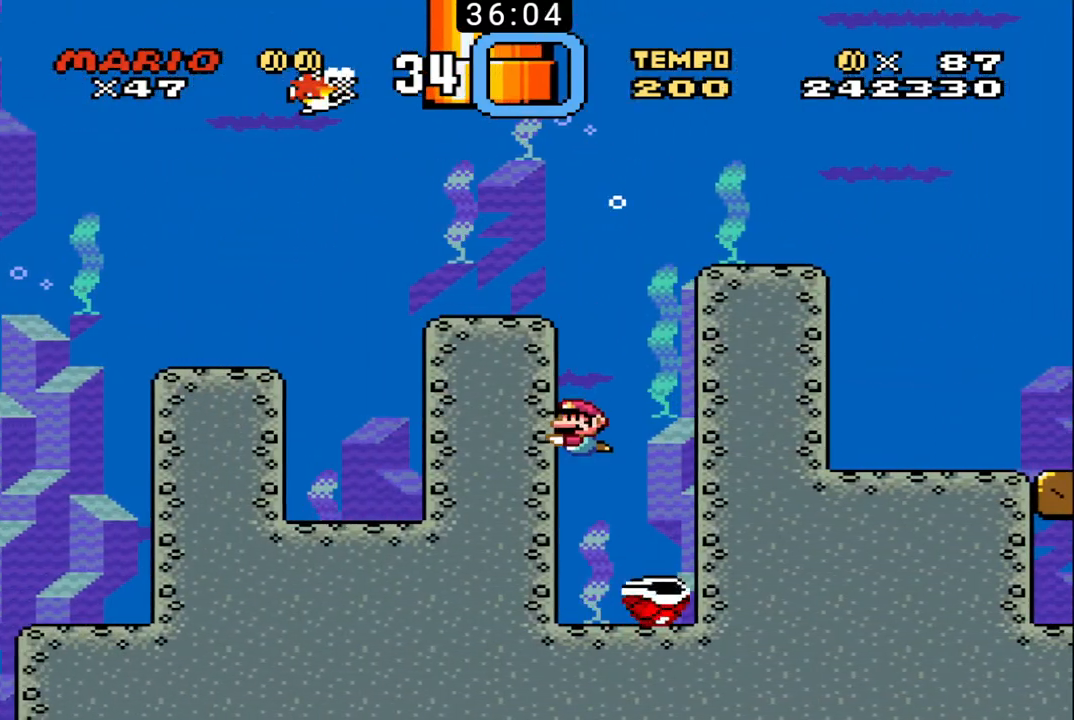
{"buttons": ["DPAD_DOWN", "DPAD_LEFT"], "events": [[100, "X", "down"], [200, "X", "up"], [367, "X", "down"], [467, "X", "up"]]}
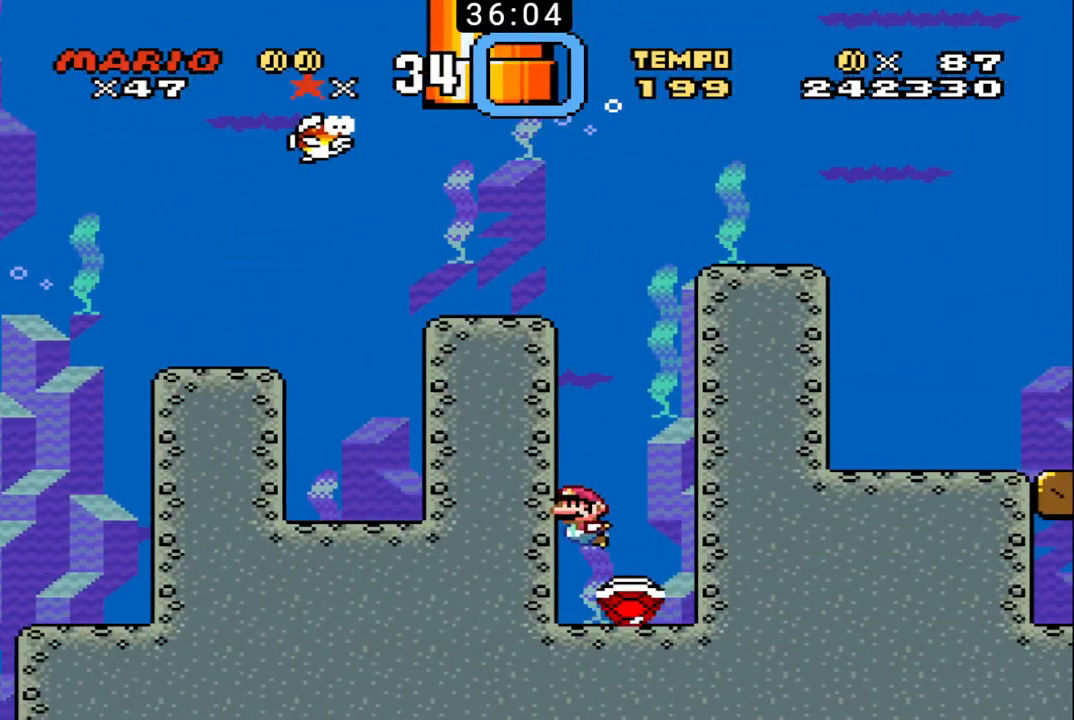
{"buttons": ["DPAD_DOWN", "DPAD_LEFT"], "events": []}
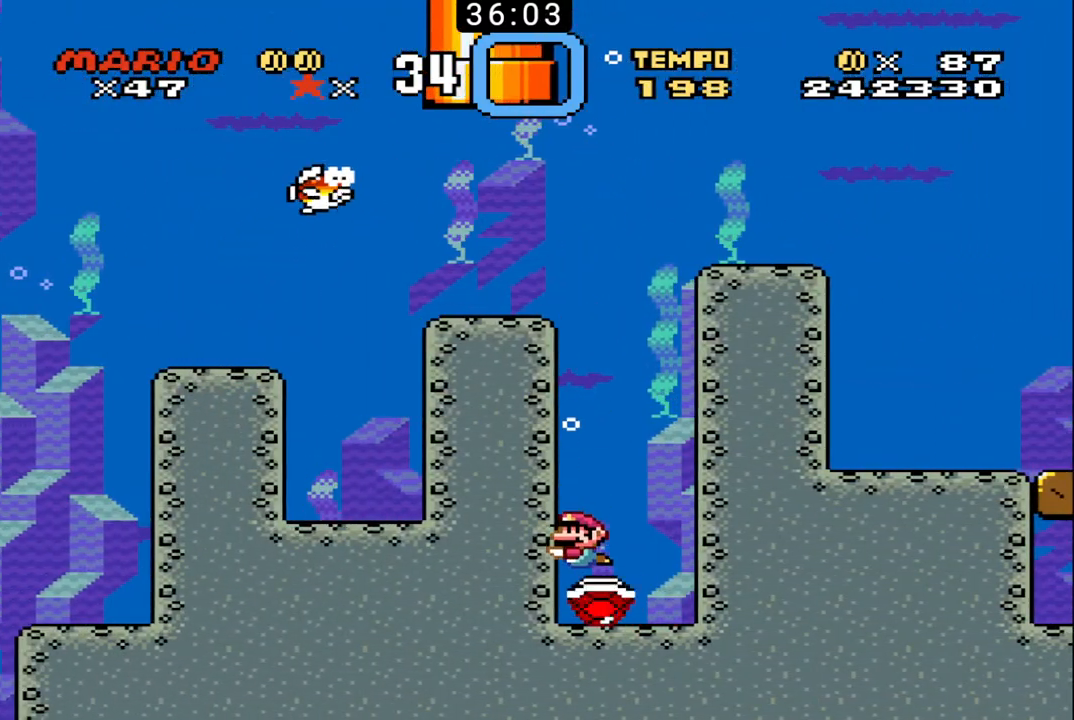
{"buttons": ["DPAD_DOWN", "DPAD_LEFT"], "events": [[100, "X", "down"], [167, "X", "up"]]}
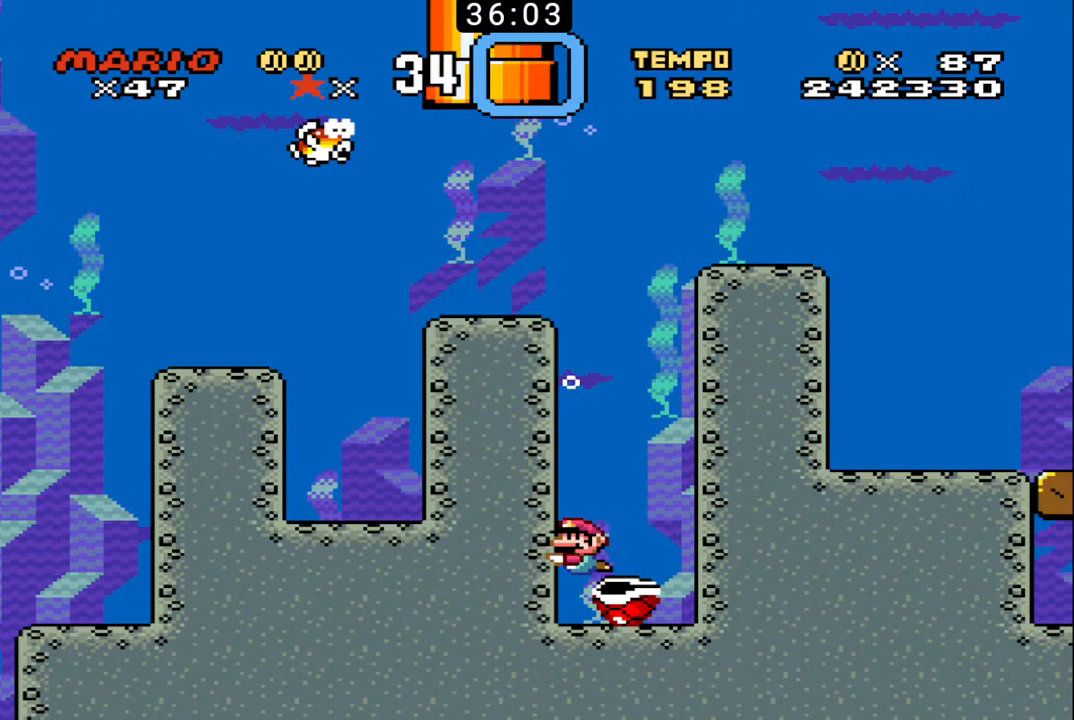
{"buttons": ["DPAD_DOWN", "DPAD_LEFT"], "events": [[167, "X", "down"], [300, "X", "up"]]}
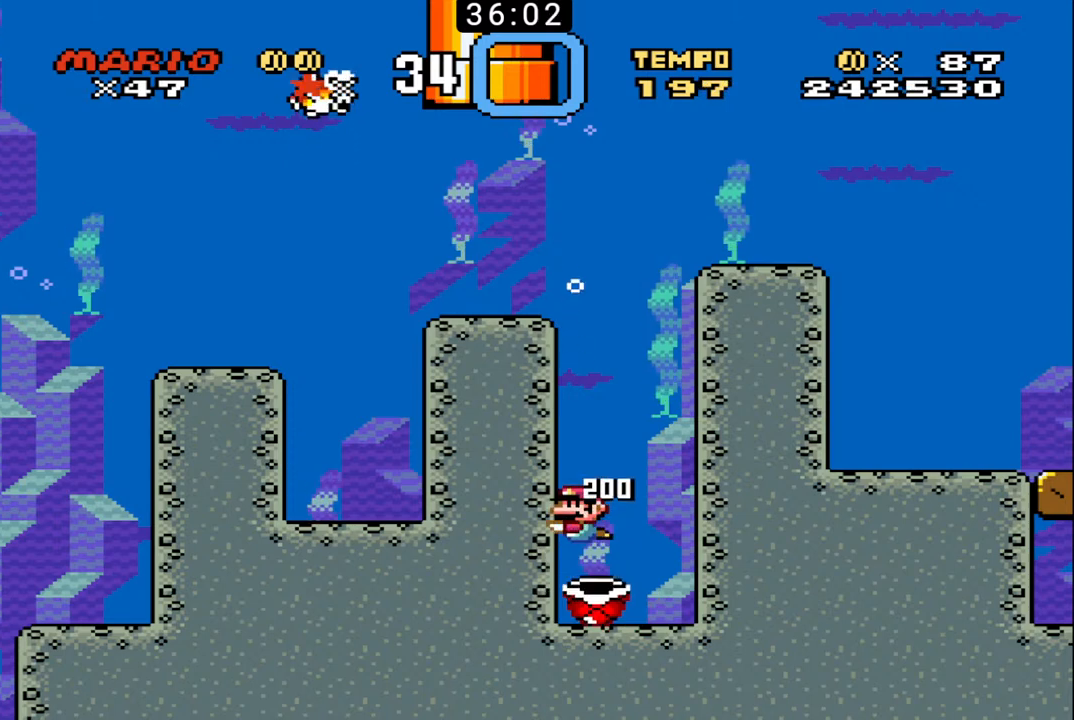
{"buttons": ["X", "DPAD_DOWN", "DPAD_LEFT"], "events": [[433, "X", "down"]]}
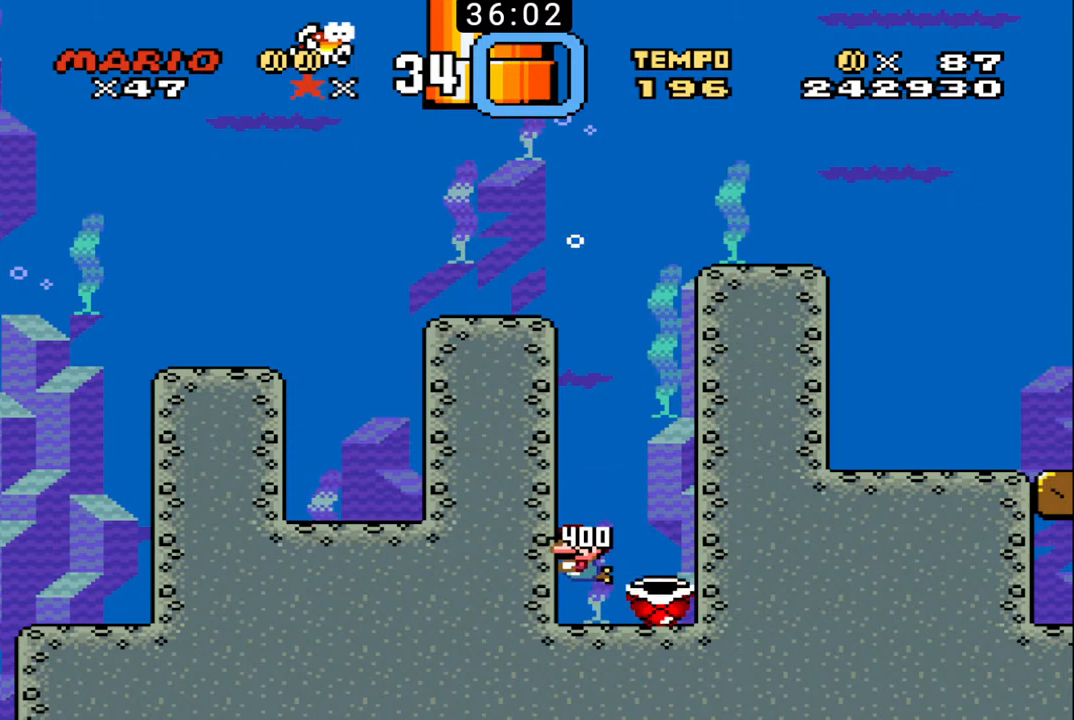
{"buttons": ["X", "DPAD_DOWN", "DPAD_LEFT"], "events": [[33, "X", "up"], [500, "X", "down"]]}
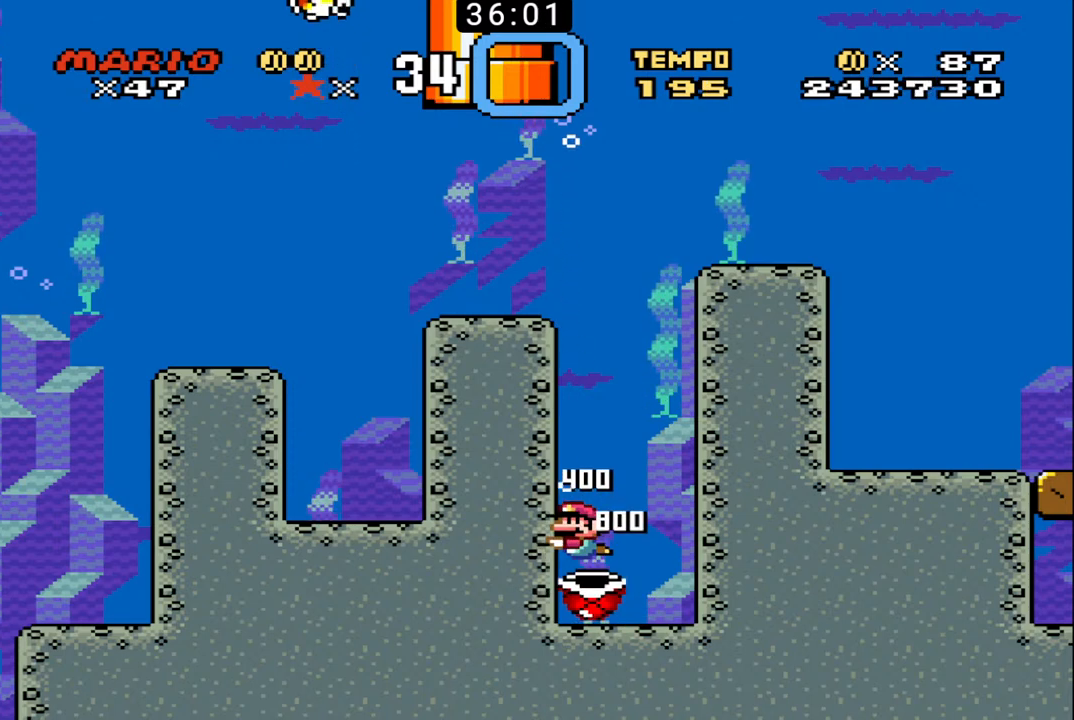
{"buttons": ["DPAD_DOWN", "DPAD_LEFT"], "events": [[67, "X", "up"]]}
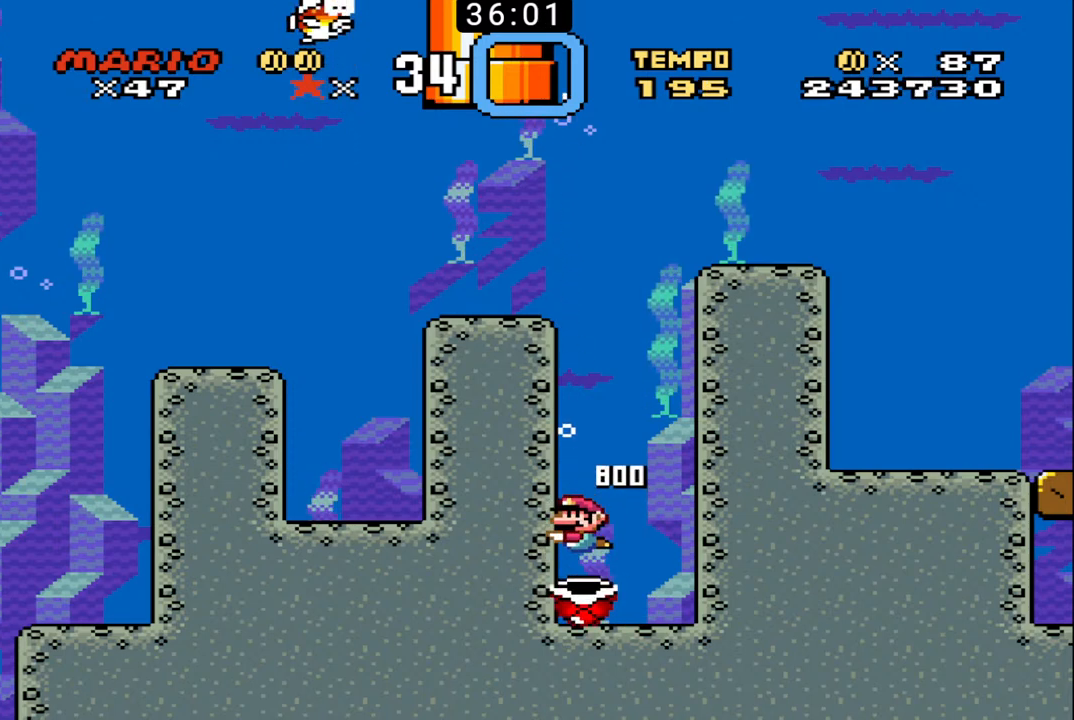
{"buttons": ["DPAD_DOWN", "DPAD_LEFT"], "events": [[200, "X", "down"], [300, "X", "up"]]}
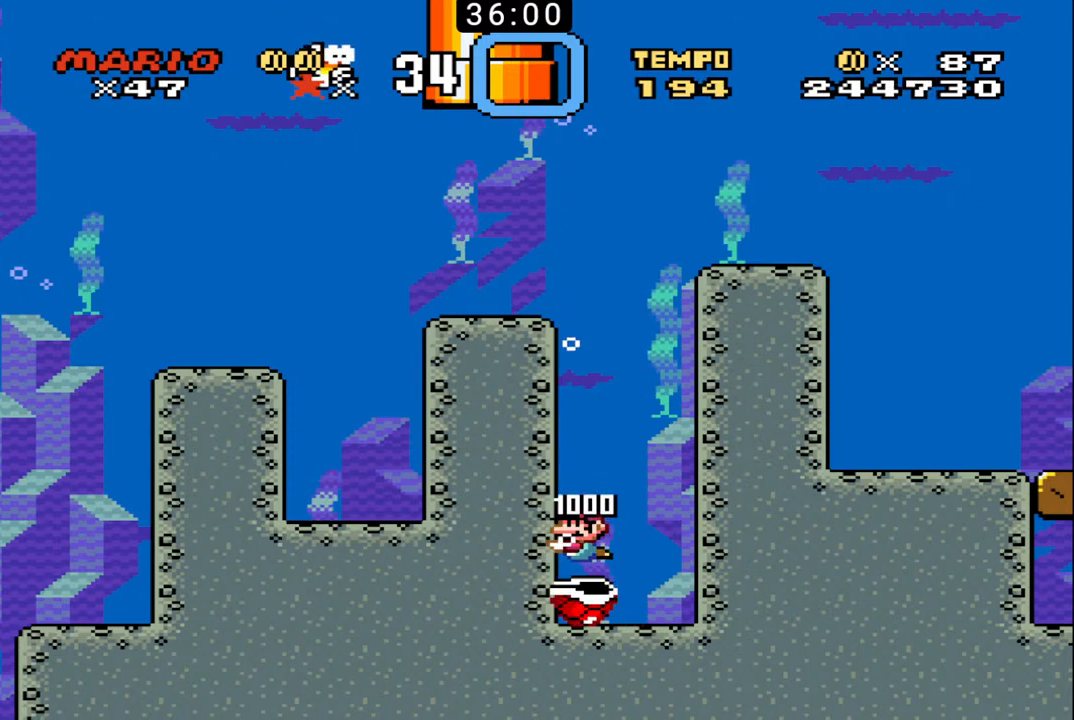
{"buttons": ["DPAD_DOWN", "DPAD_LEFT"], "events": [[367, "X", "down"], [500, "X", "up"]]}
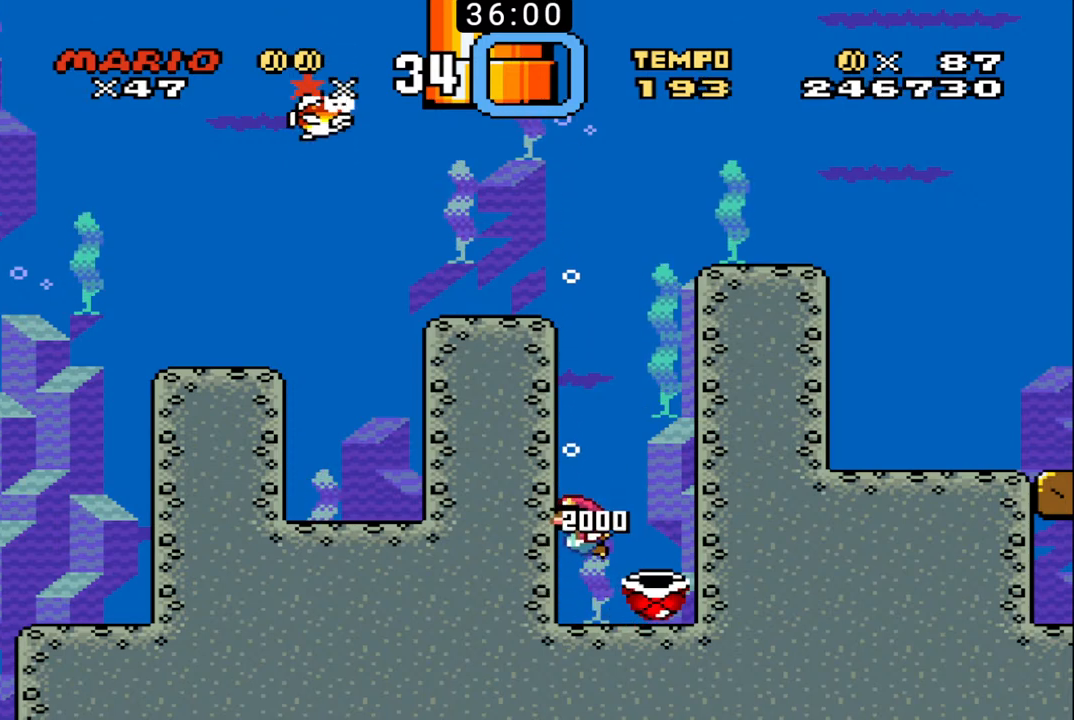
{"buttons": ["X", "DPAD_RIGHT"], "events": [[400, "DPAD_LEFT", "up"], [433, "DPAD_RIGHT", "down"], [500, "DPAD_DOWN", "up"], [500, "X", "down"]]}
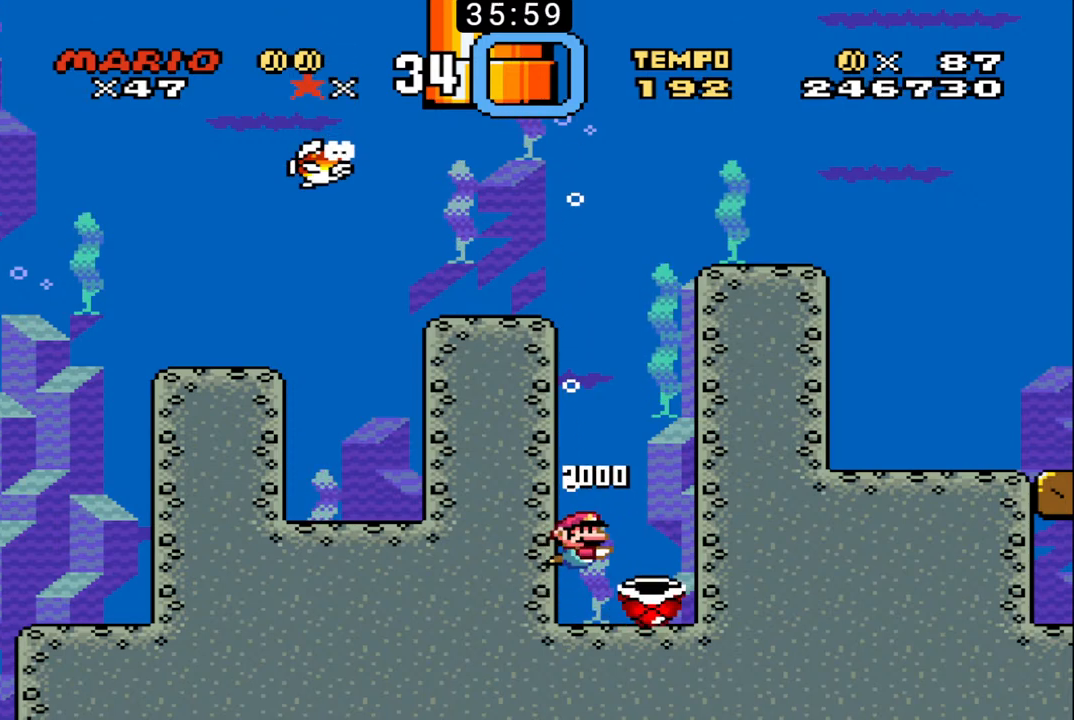
{"buttons": ["DPAD_DOWN", "DPAD_RIGHT"], "events": [[100, "DPAD_UP", "down"], [133, "X", "up"], [233, "DPAD_UP", "up"], [300, "DPAD_DOWN", "down"]]}
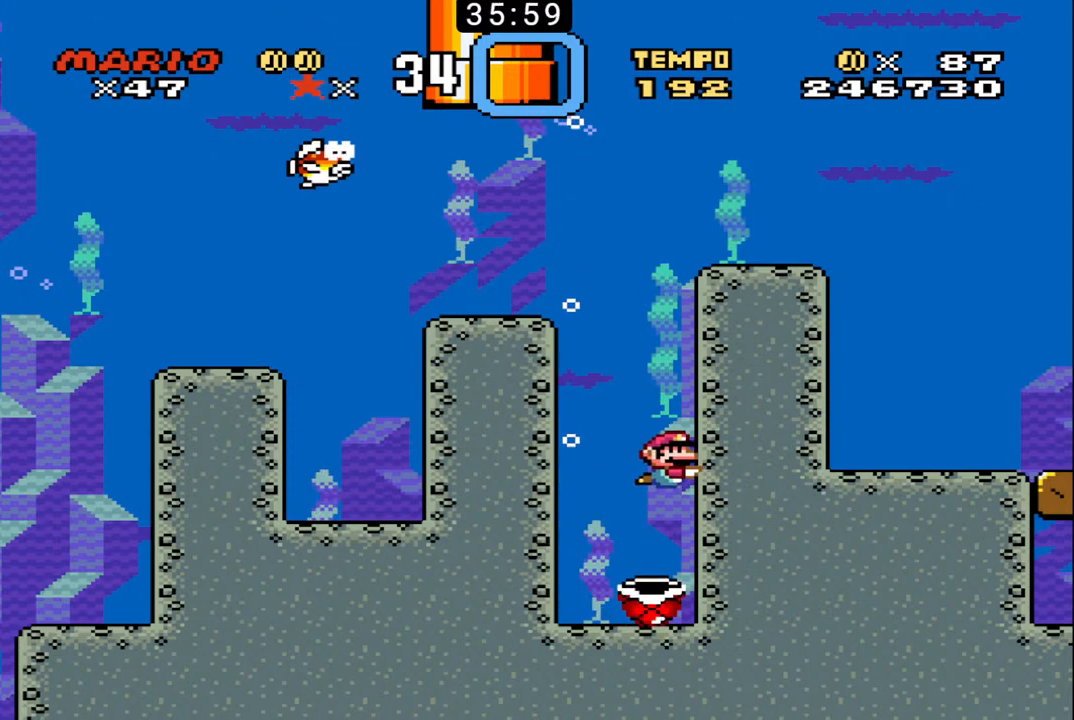
{"buttons": ["DPAD_DOWN", "DPAD_RIGHT"], "events": [[33, "DPAD_DOWN", "up"], [33, "DPAD_RIGHT", "up"], [167, "DPAD_DOWN", "down"], [167, "DPAD_RIGHT", "down"]]}
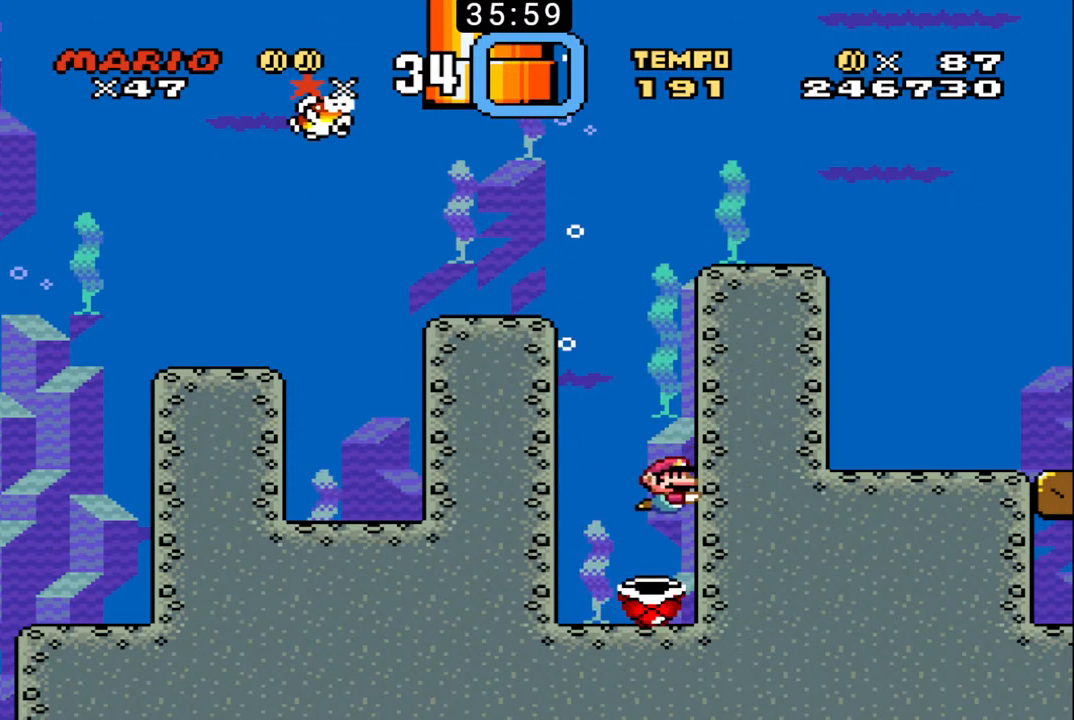
{"buttons": ["X", "DPAD_DOWN", "DPAD_RIGHT"], "events": [[300, "X", "down"], [433, "X", "up"], [467, "X", "down"]]}
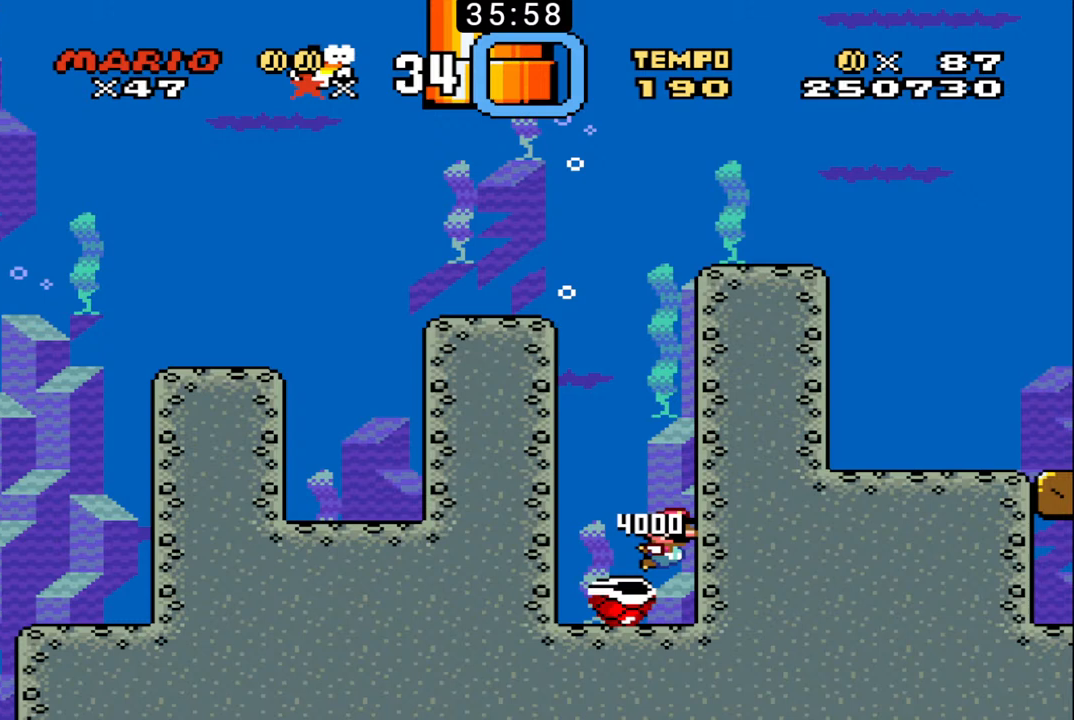
{"buttons": ["DPAD_DOWN", "DPAD_RIGHT"], "events": [[67, "X", "up"]]}
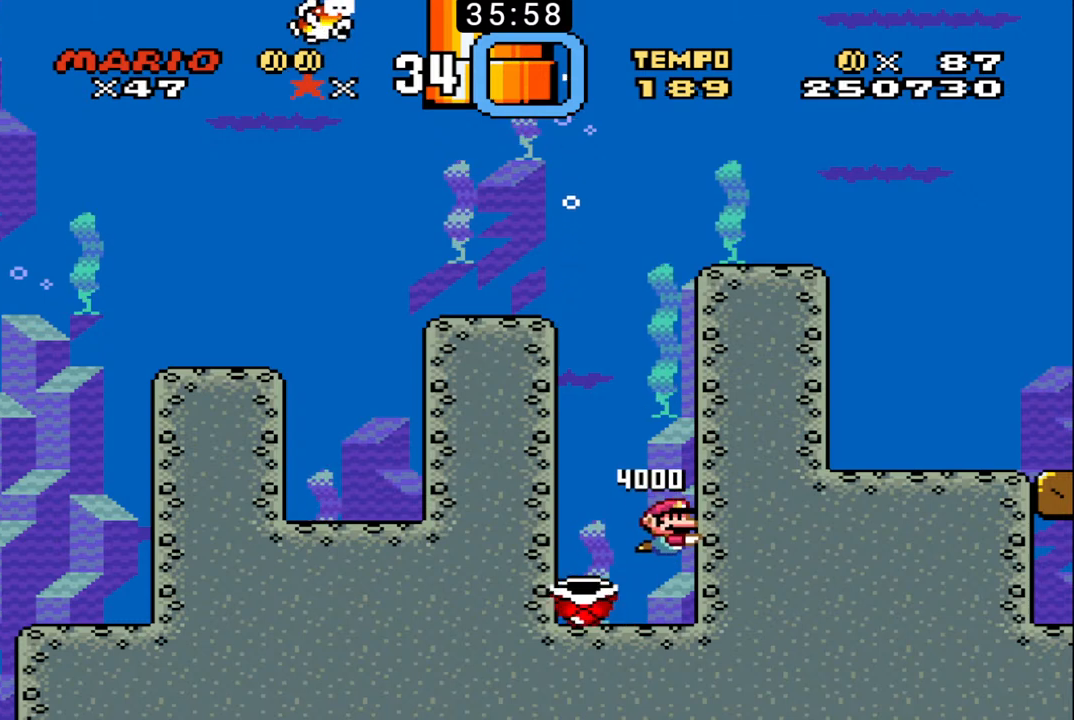
{"buttons": ["DPAD_DOWN", "DPAD_RIGHT"], "events": [[233, "X", "down"], [367, "X", "up"]]}
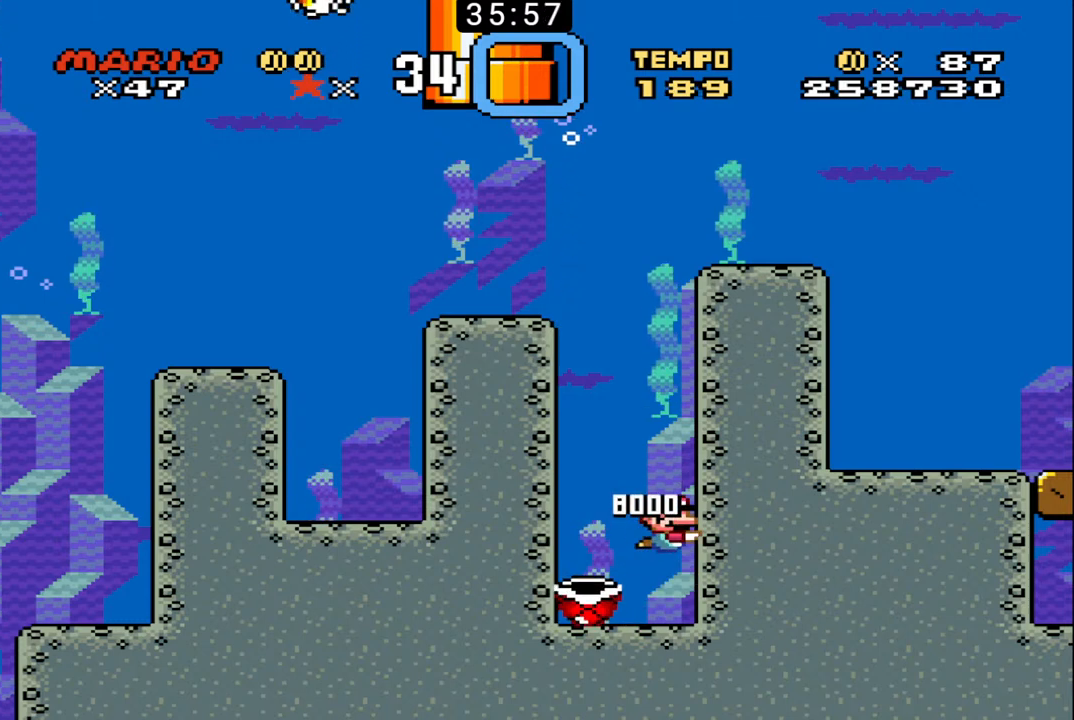
{"buttons": ["DPAD_DOWN", "DPAD_LEFT"], "events": [[200, "DPAD_RIGHT", "up"], [233, "DPAD_LEFT", "down"], [267, "X", "down"], [400, "X", "up"]]}
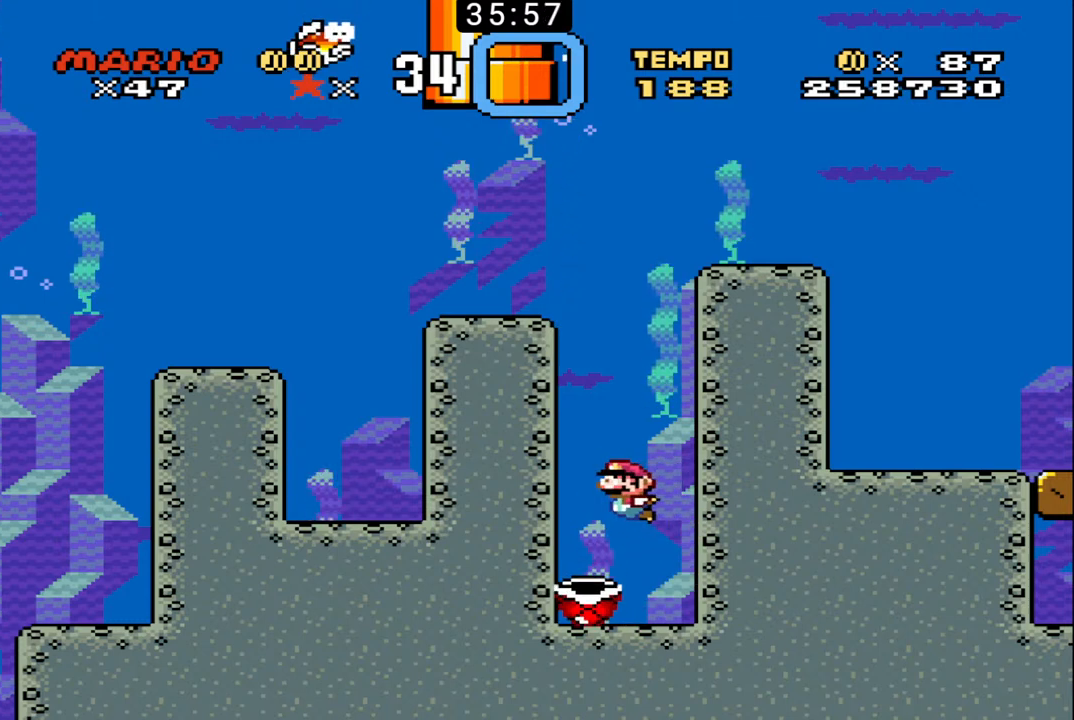
{"buttons": ["DPAD_DOWN", "DPAD_LEFT"], "events": []}
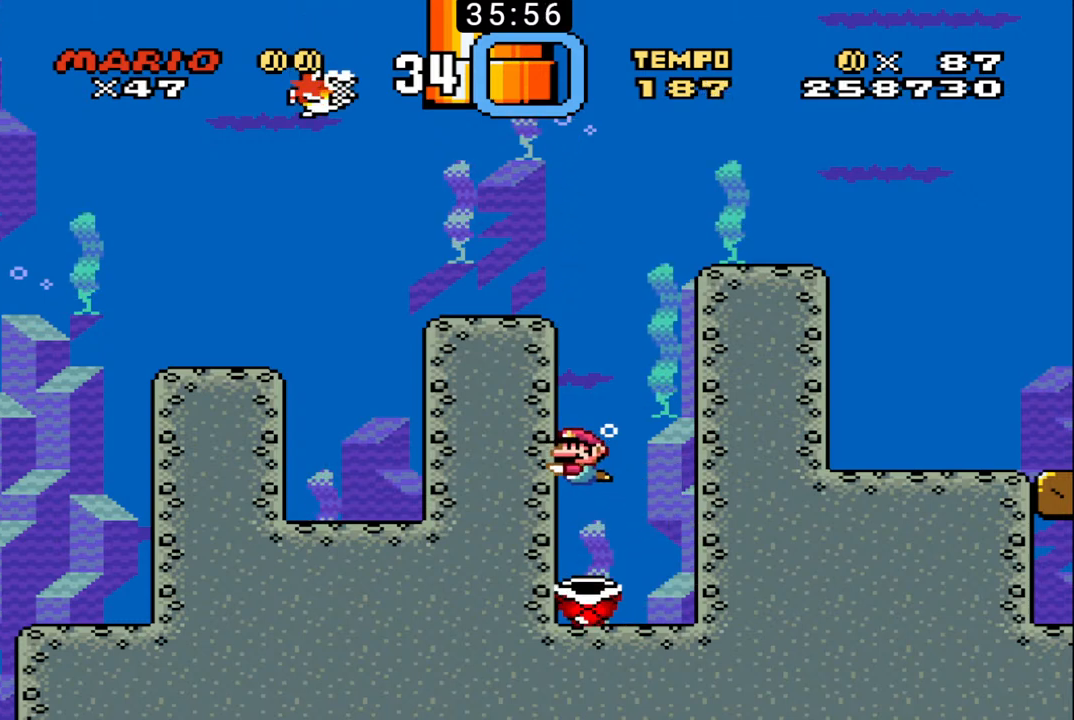
{"buttons": ["DPAD_DOWN", "DPAD_LEFT"], "events": []}
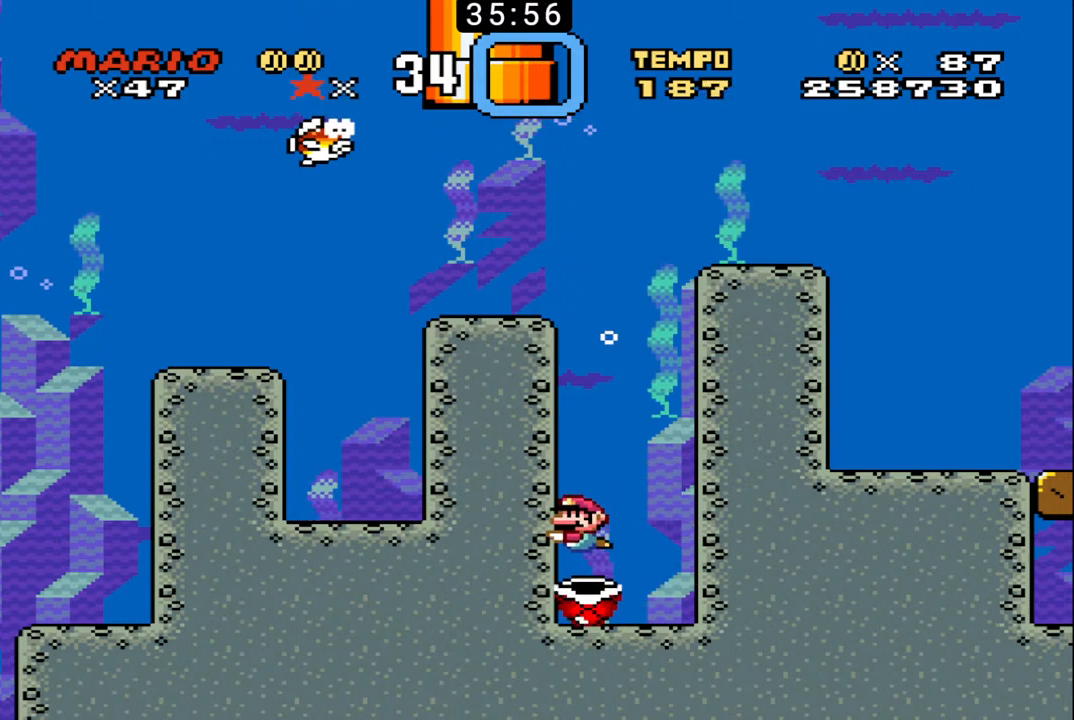
{"buttons": ["DPAD_DOWN", "DPAD_LEFT"], "events": [[67, "X", "down"], [233, "X", "up"]]}
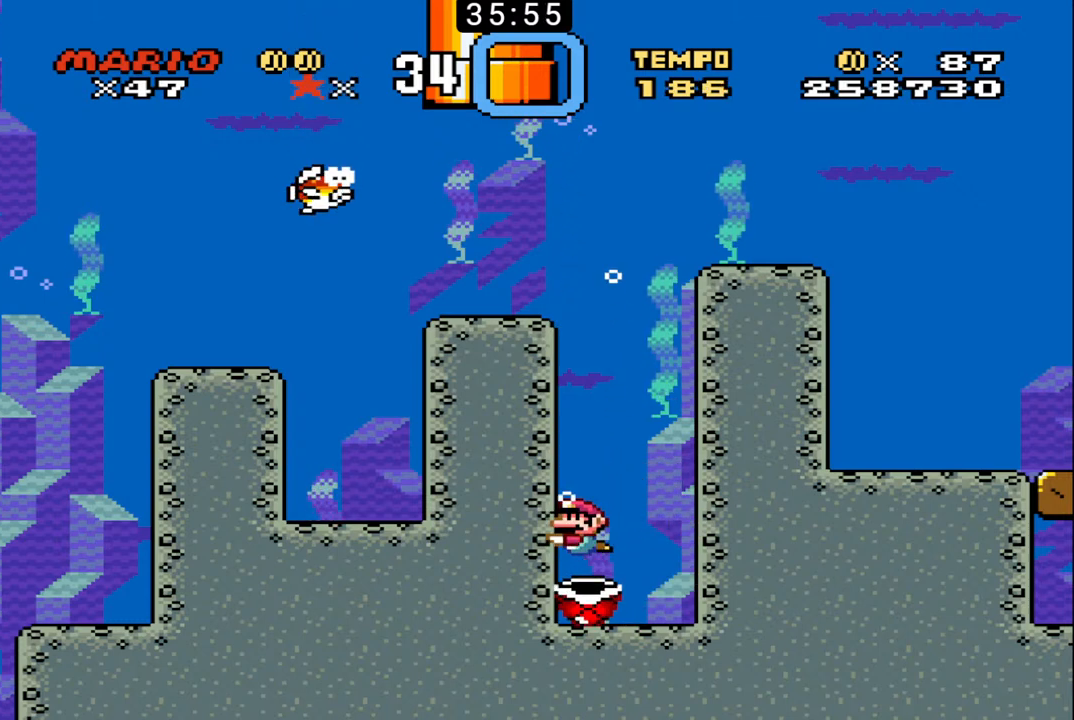
{"buttons": ["DPAD_DOWN", "DPAD_LEFT"], "events": [[333, "X", "down"], [467, "X", "up"]]}
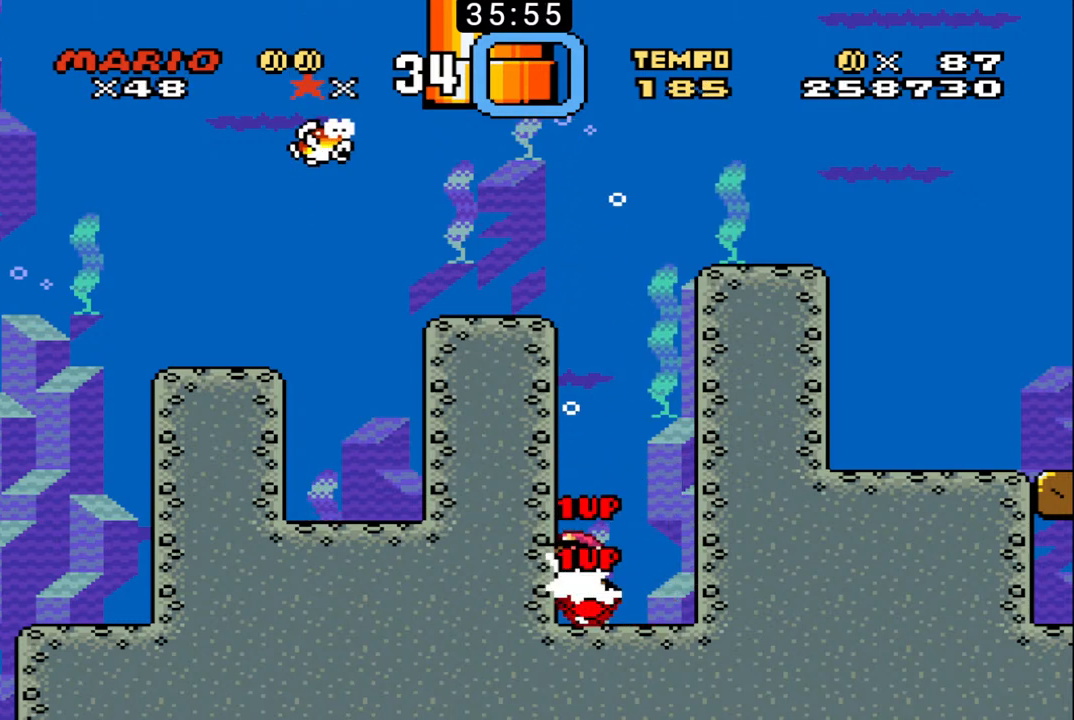
{"buttons": ["DPAD_DOWN", "DPAD_LEFT"], "events": []}
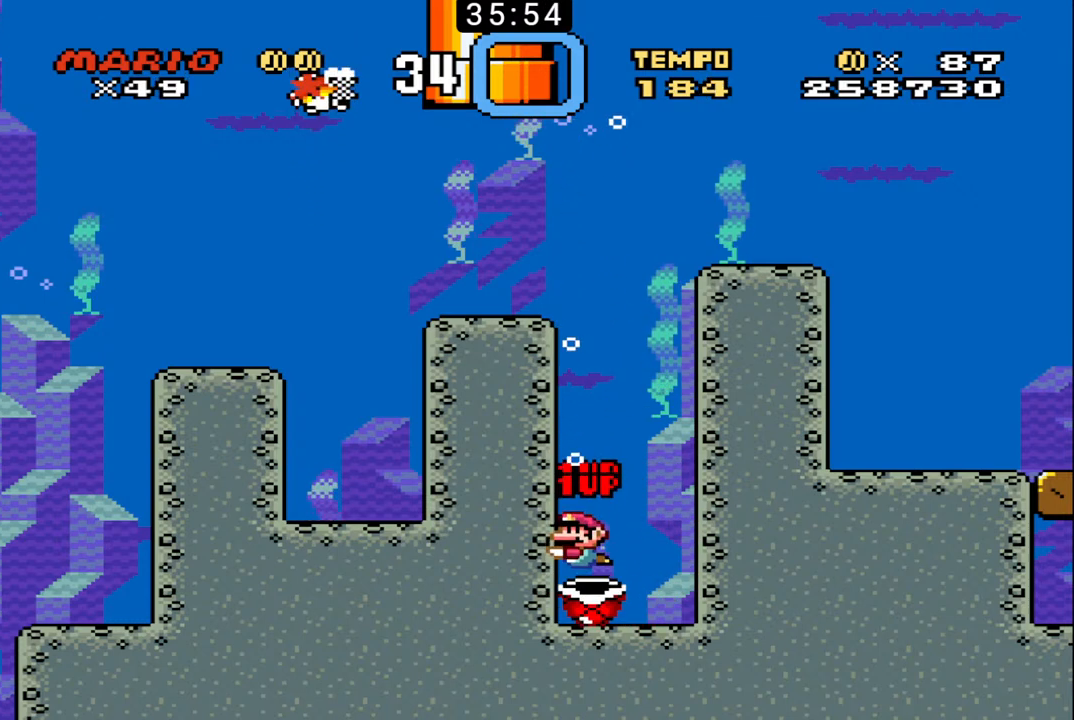
{"buttons": ["DPAD_DOWN", "DPAD_LEFT"], "events": [[100, "X", "down"], [167, "X", "up"]]}
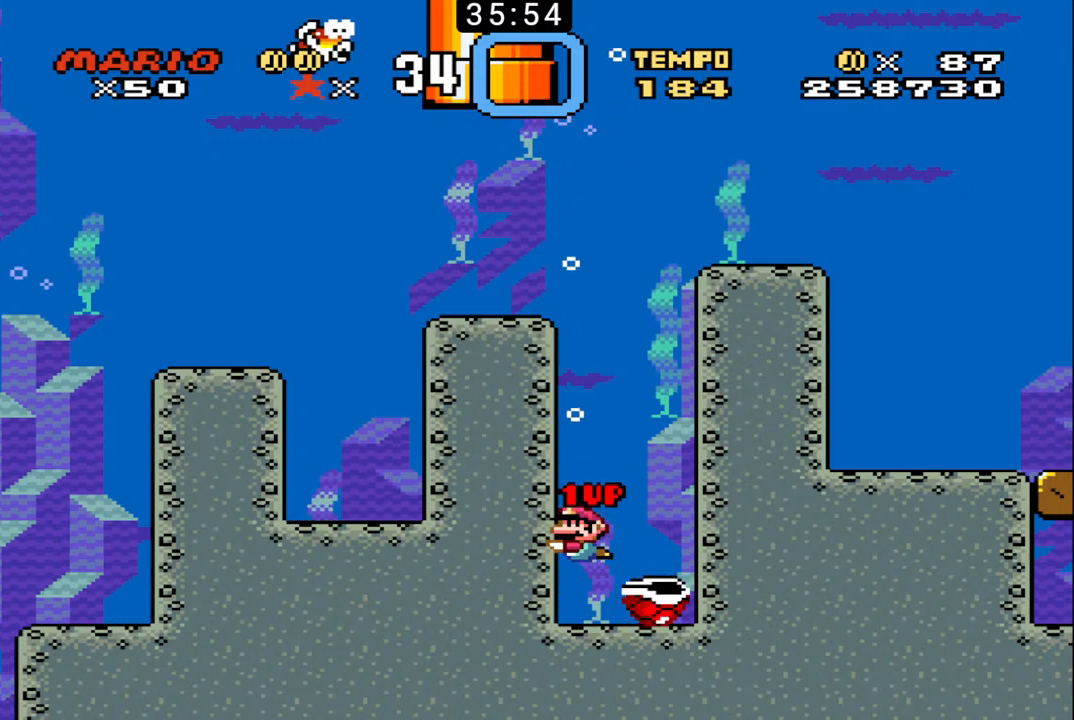
{"buttons": ["DPAD_DOWN", "DPAD_LEFT"], "events": [[300, "X", "down"], [400, "X", "up"]]}
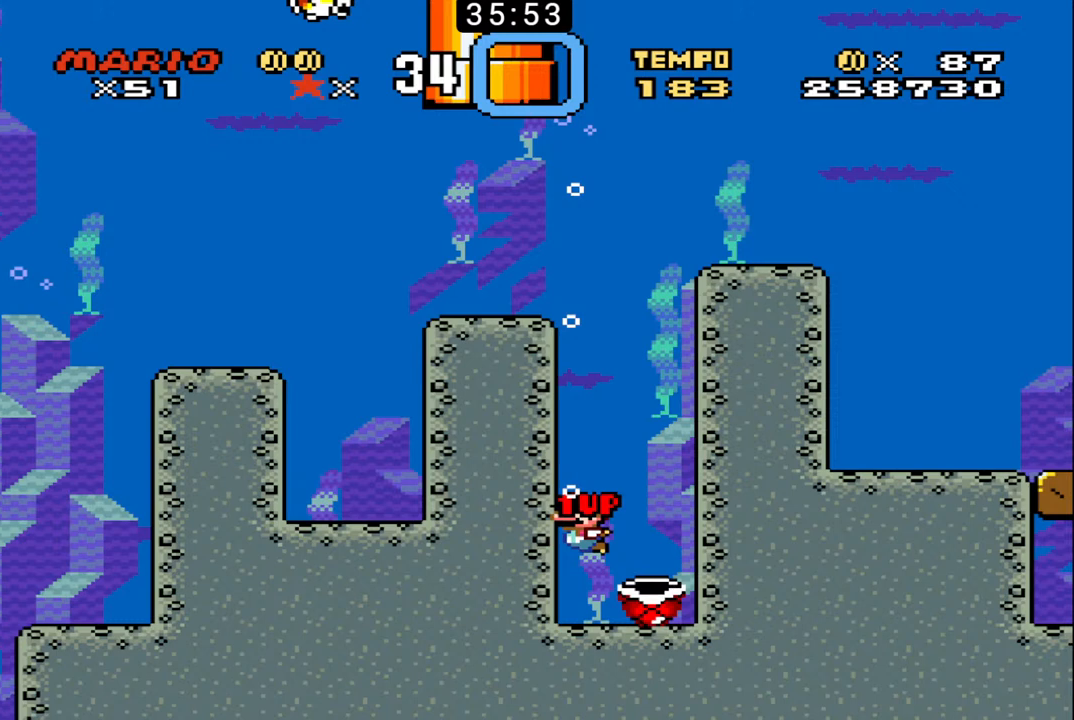
{"buttons": ["X", "DPAD_RIGHT"], "events": [[367, "DPAD_LEFT", "up"], [400, "DPAD_RIGHT", "down"], [433, "DPAD_DOWN", "up"], [433, "X", "down"]]}
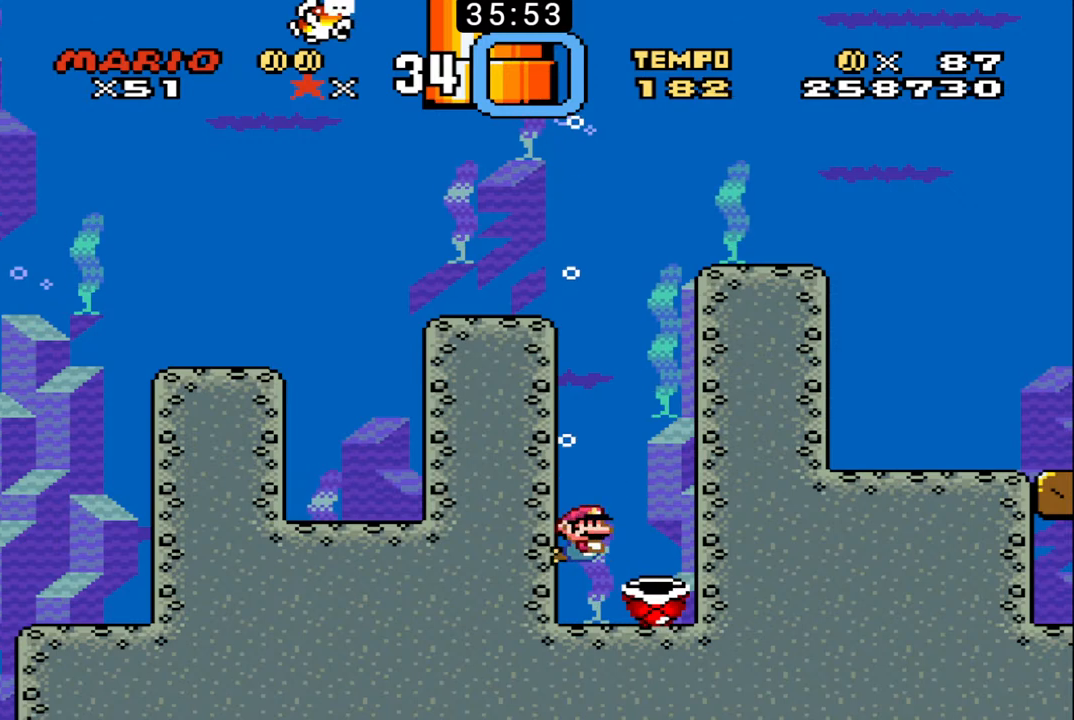
{"buttons": [], "events": [[67, "X", "up"], [233, "DPAD_DOWN", "down"], [467, "DPAD_DOWN", "up"], [500, "DPAD_RIGHT", "up"]]}